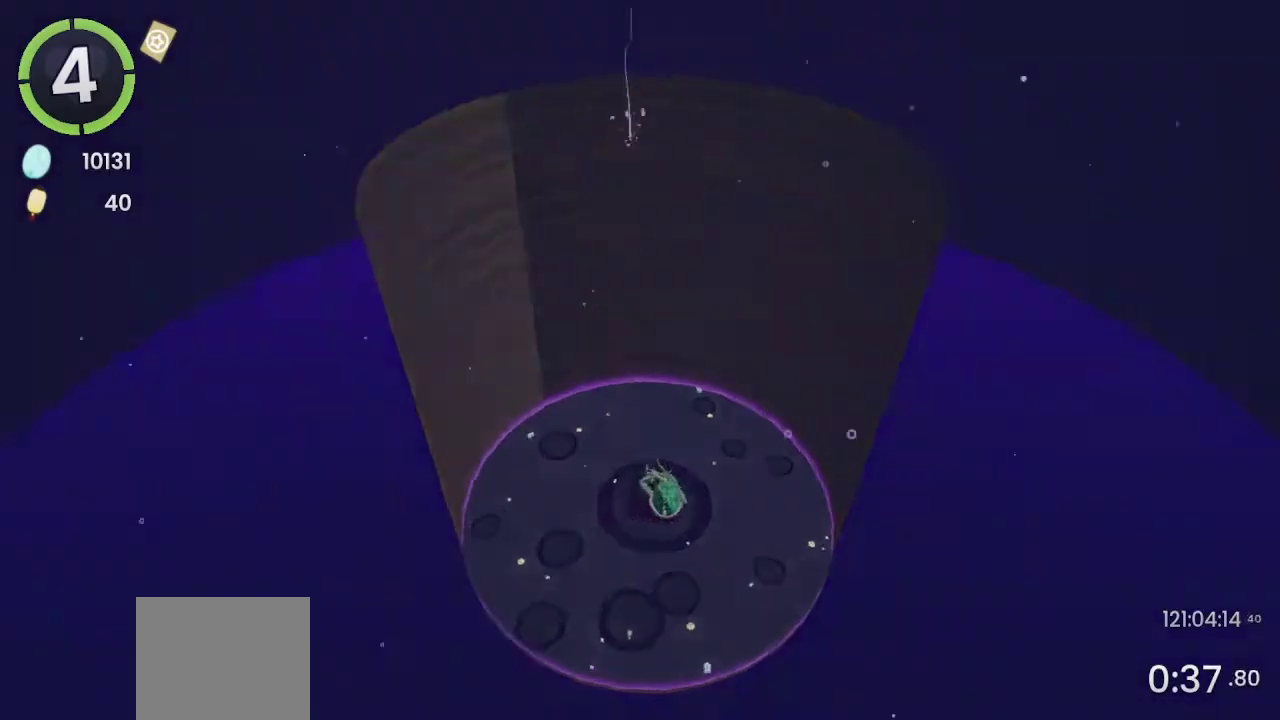
Gameplay with a controller (PlayStation layout); each line is a JSON object with the inputs held at the frame after it. "events" lists button and stick changes between this image and that frame as [ms after this image, input, new state], when the widget could be followed in between. Not read: L1 R1.
{"buttons": [], "left_stick": "up-left", "right_stick": "center", "events": [[300, "left_stick", "up-left"], [300, "right_stick", "down-right"], [500, "right_stick", "center"]]}
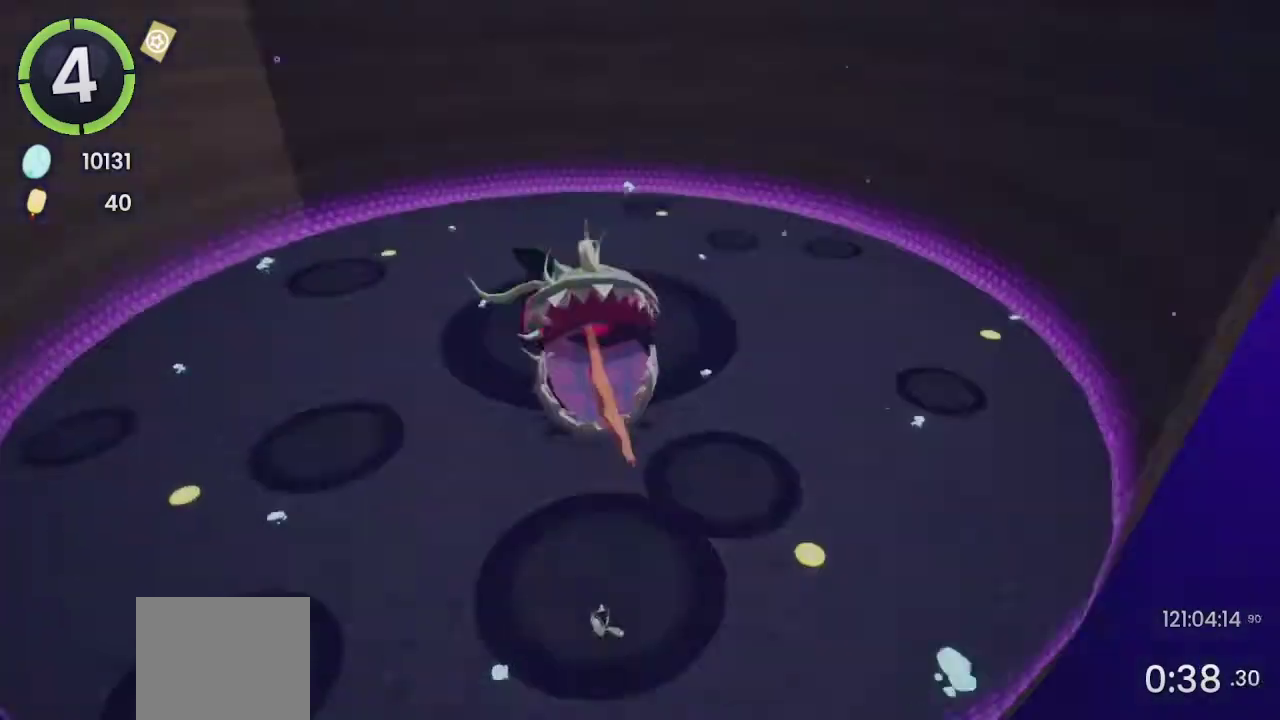
{"buttons": ["CROSS", "R2"], "left_stick": "left", "right_stick": "center", "events": [[33, "left_stick", "left"], [500, "CROSS", "down"], [500, "R2", "down"]]}
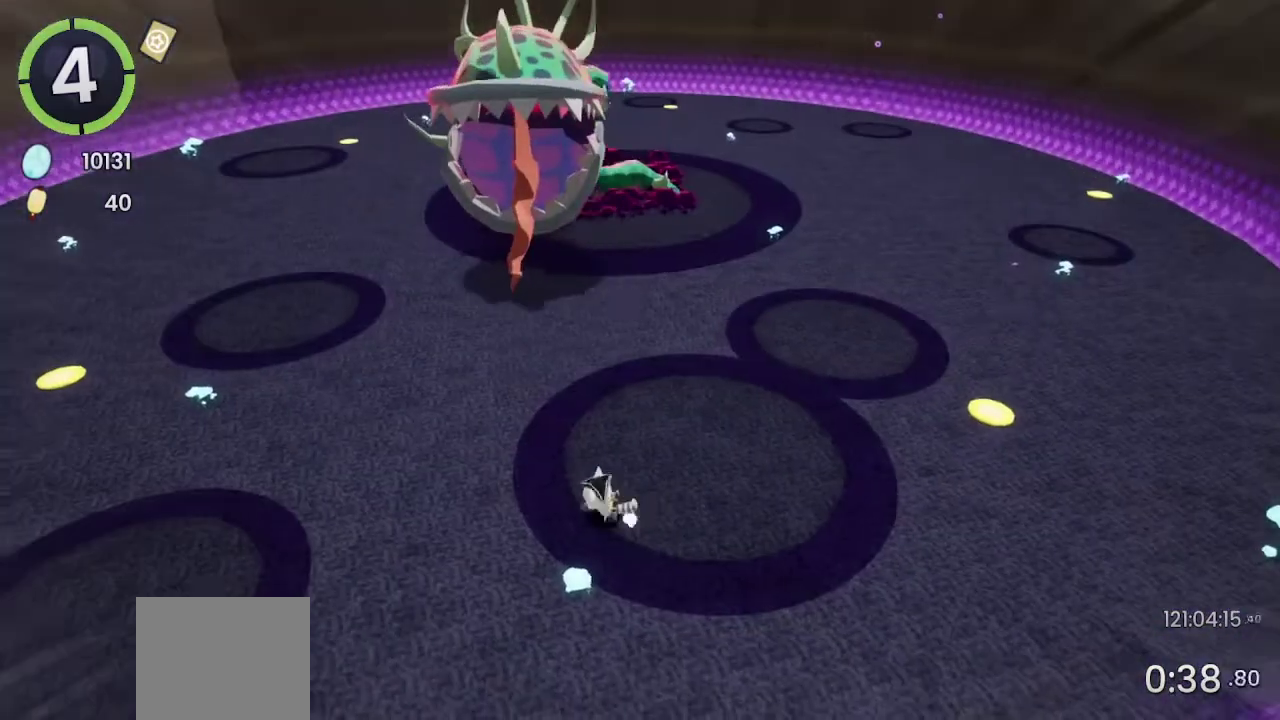
{"buttons": [], "left_stick": "up-left", "right_stick": "center", "events": [[133, "CROSS", "up"], [133, "R2", "up"], [400, "left_stick", "up-left"]]}
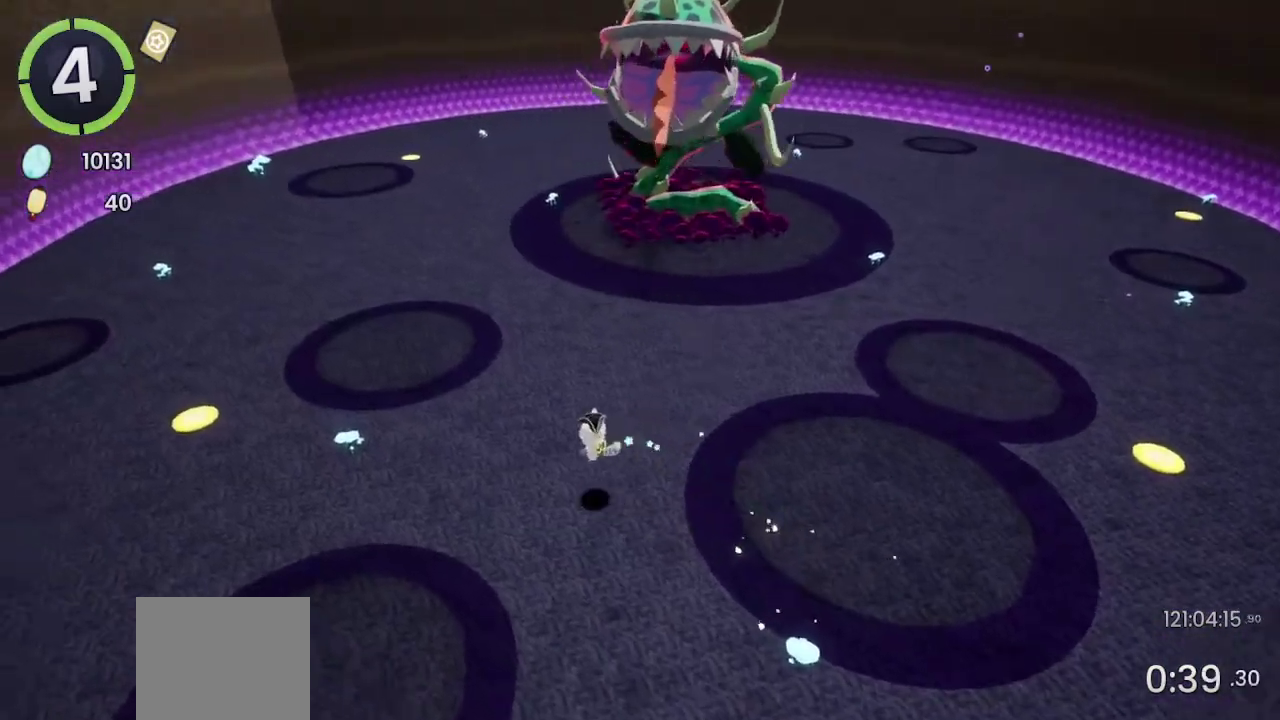
{"buttons": [], "left_stick": "up-left", "right_stick": "center", "events": [[133, "CROSS", "down"], [367, "CROSS", "up"]]}
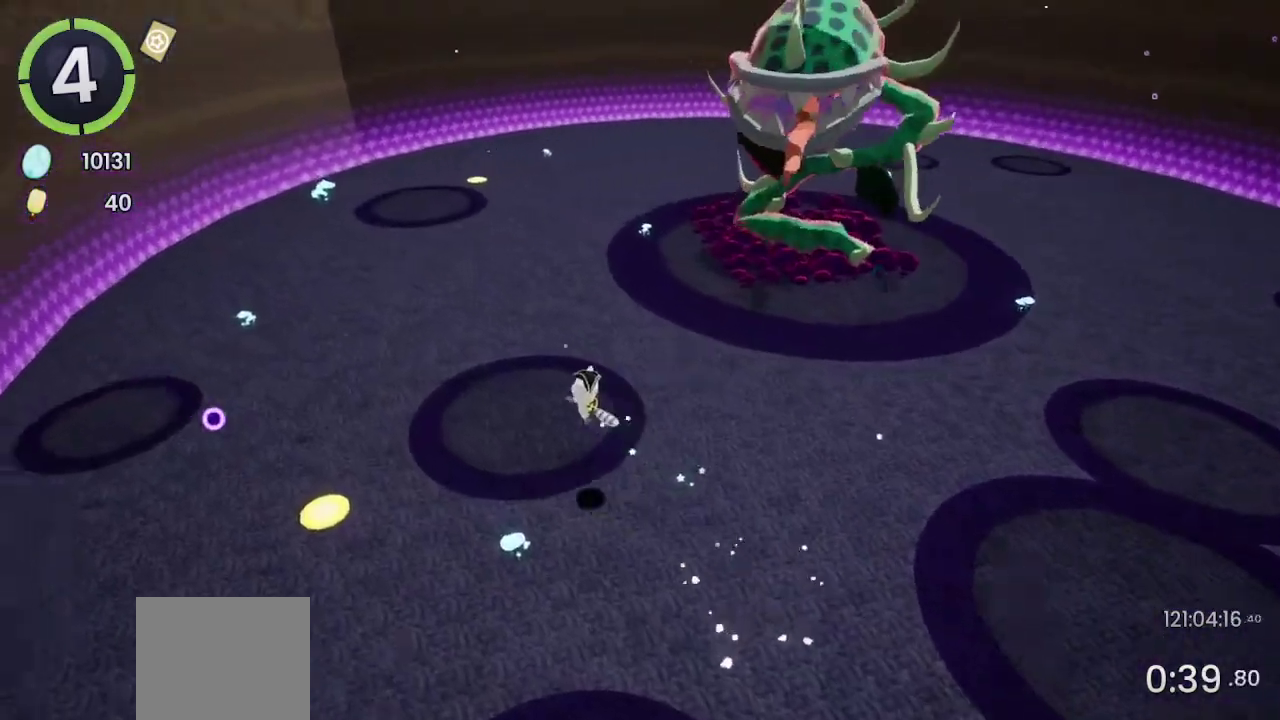
{"buttons": ["CROSS"], "left_stick": "up-left", "right_stick": "center", "events": [[67, "right_stick", "right"], [267, "right_stick", "center"], [500, "CROSS", "down"]]}
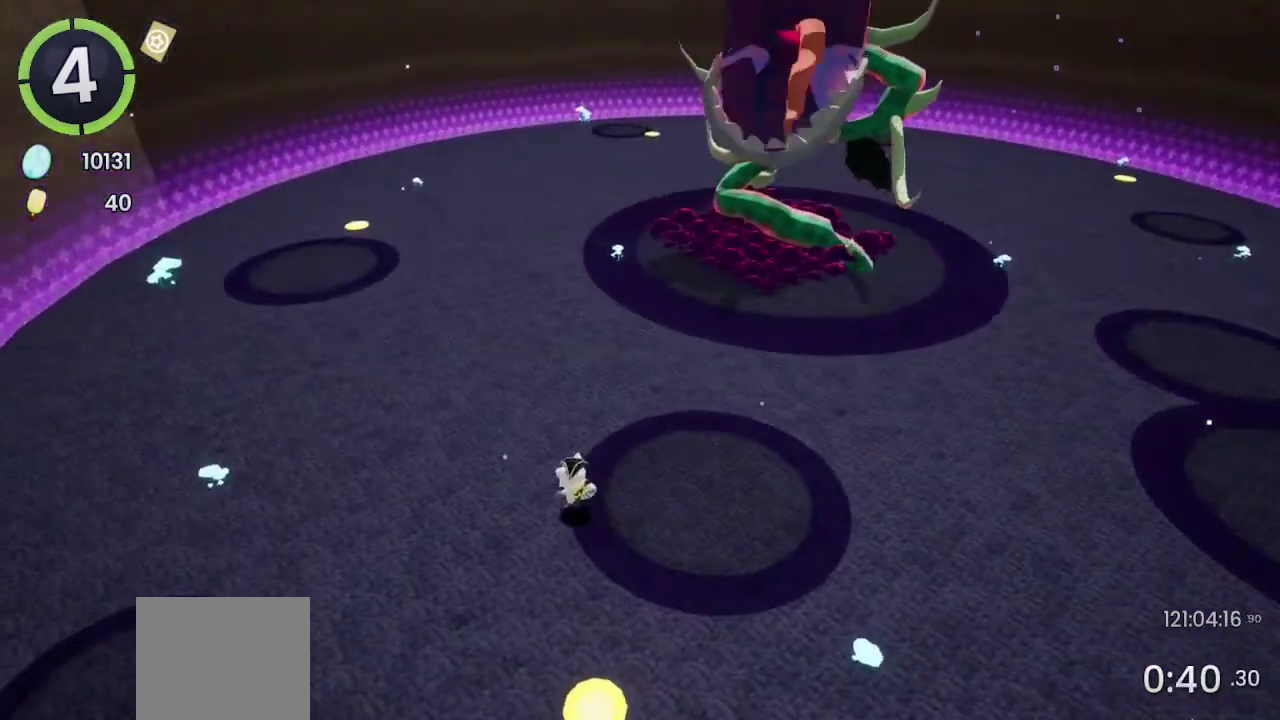
{"buttons": [], "left_stick": "up", "right_stick": "up-right", "events": [[167, "CROSS", "up"], [367, "left_stick", "up"], [400, "right_stick", "up-right"]]}
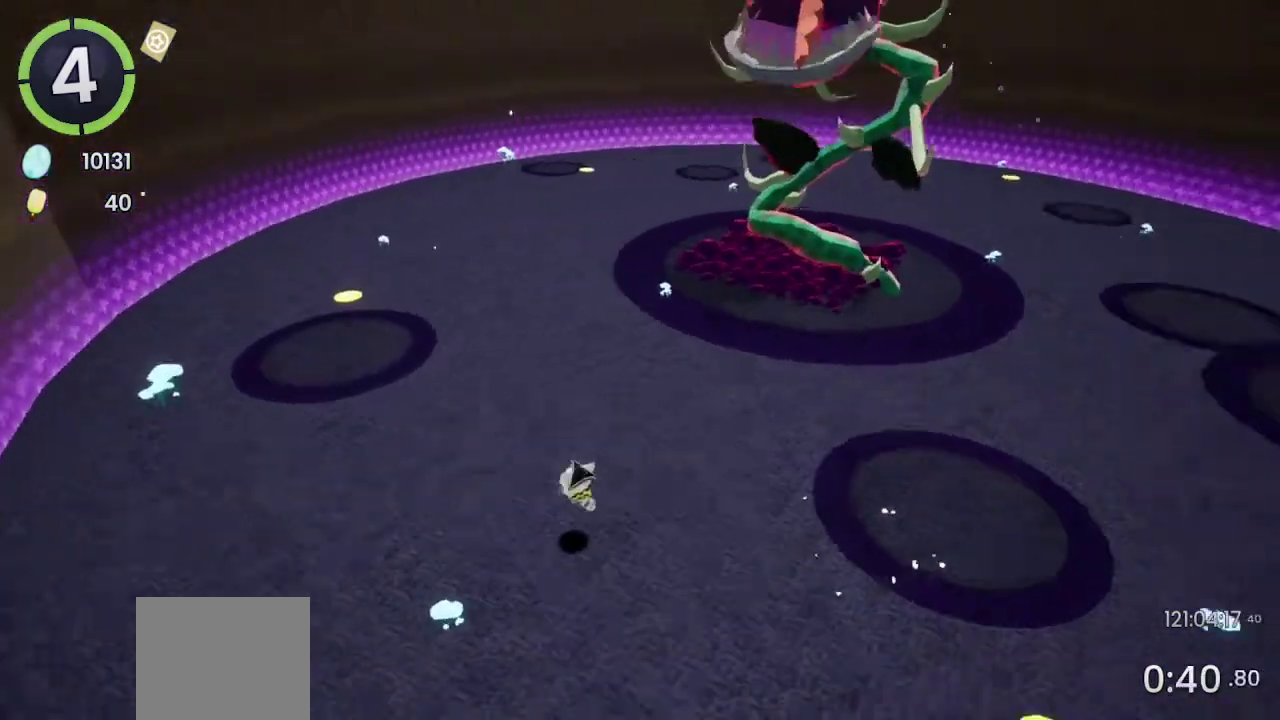
{"buttons": [], "left_stick": "up-left", "right_stick": "center", "events": [[100, "L2", "down"], [100, "right_stick", "center"], [300, "L2", "up"], [300, "left_stick", "up-left"], [300, "right_stick", "right"], [367, "right_stick", "center"]]}
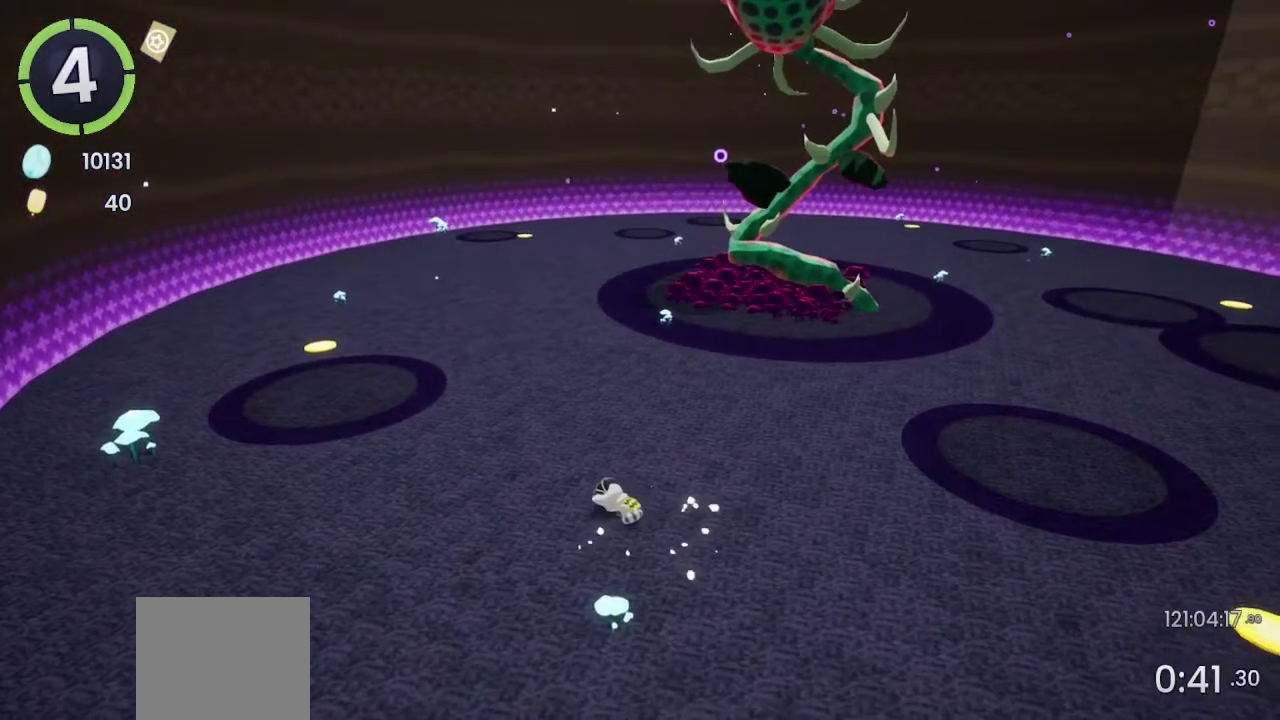
{"buttons": [], "left_stick": "left", "right_stick": "center", "events": [[167, "right_stick", "right"], [333, "right_stick", "center"], [367, "left_stick", "left"]]}
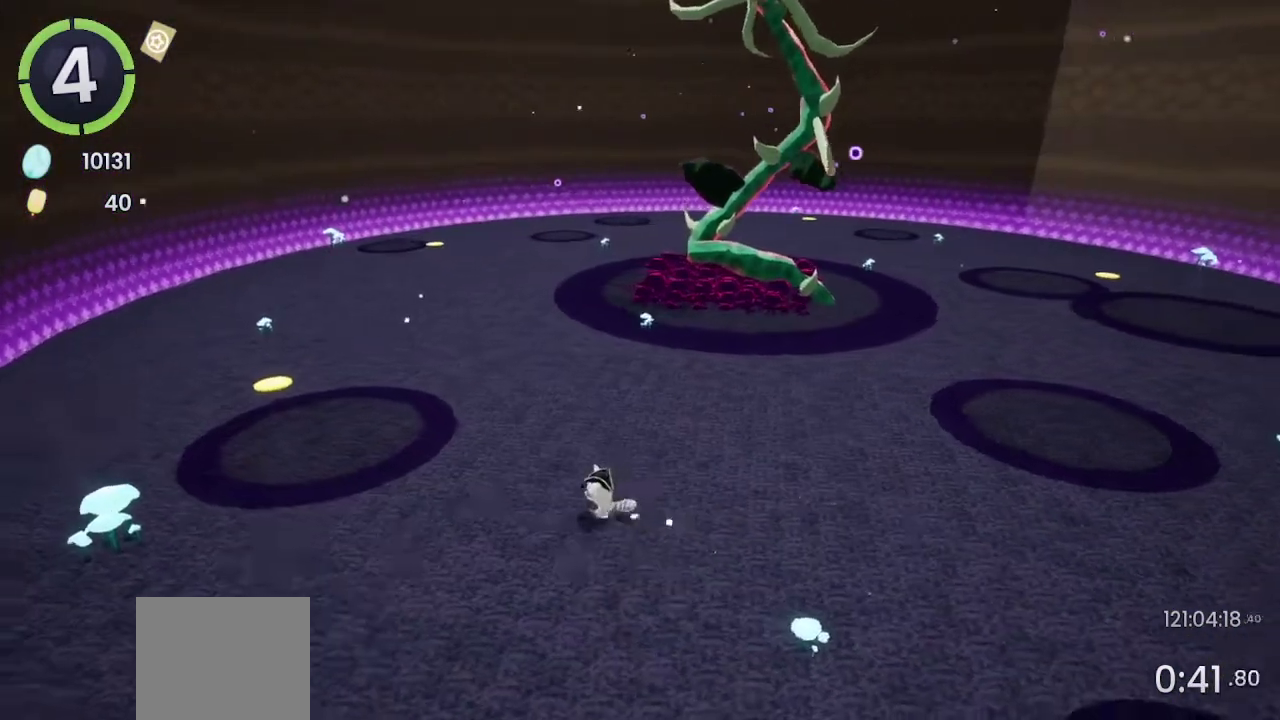
{"buttons": [], "left_stick": "up-left", "right_stick": "right", "events": [[67, "right_stick", "right"], [233, "left_stick", "up-left"], [233, "right_stick", "center"], [400, "right_stick", "right"]]}
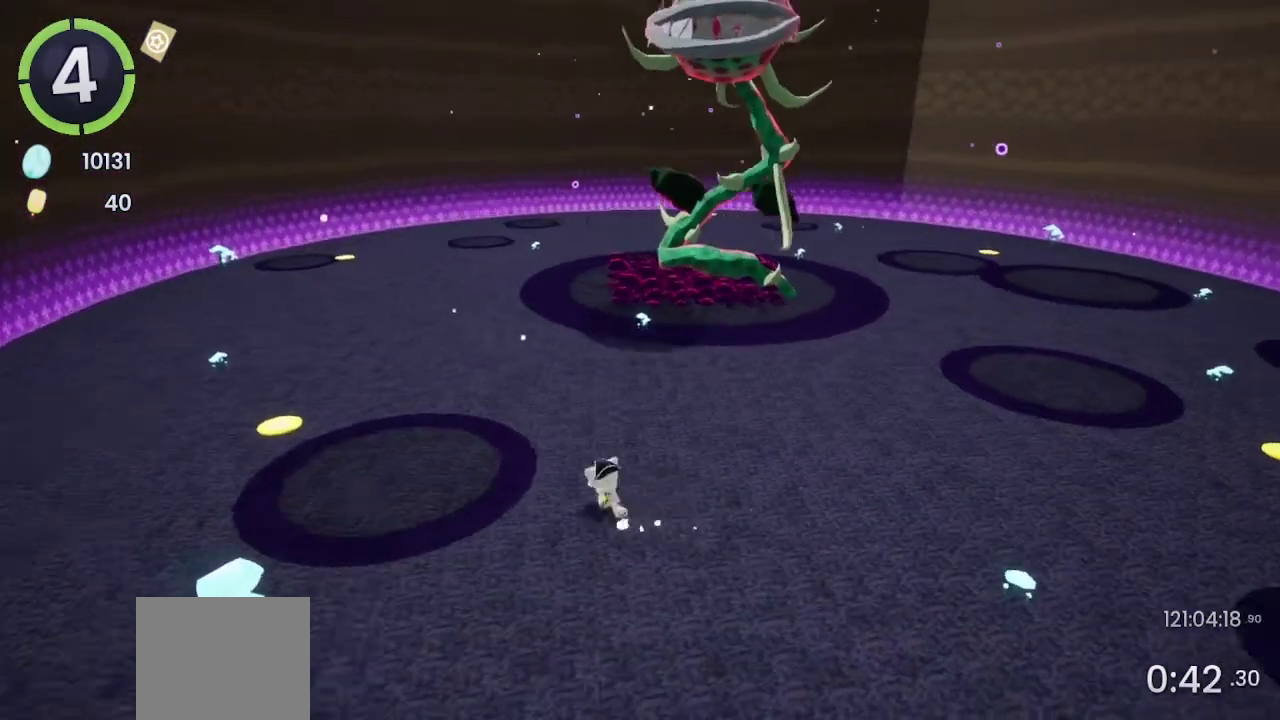
{"buttons": [], "left_stick": "center", "right_stick": "center", "events": [[33, "right_stick", "center"], [100, "left_stick", "center"]]}
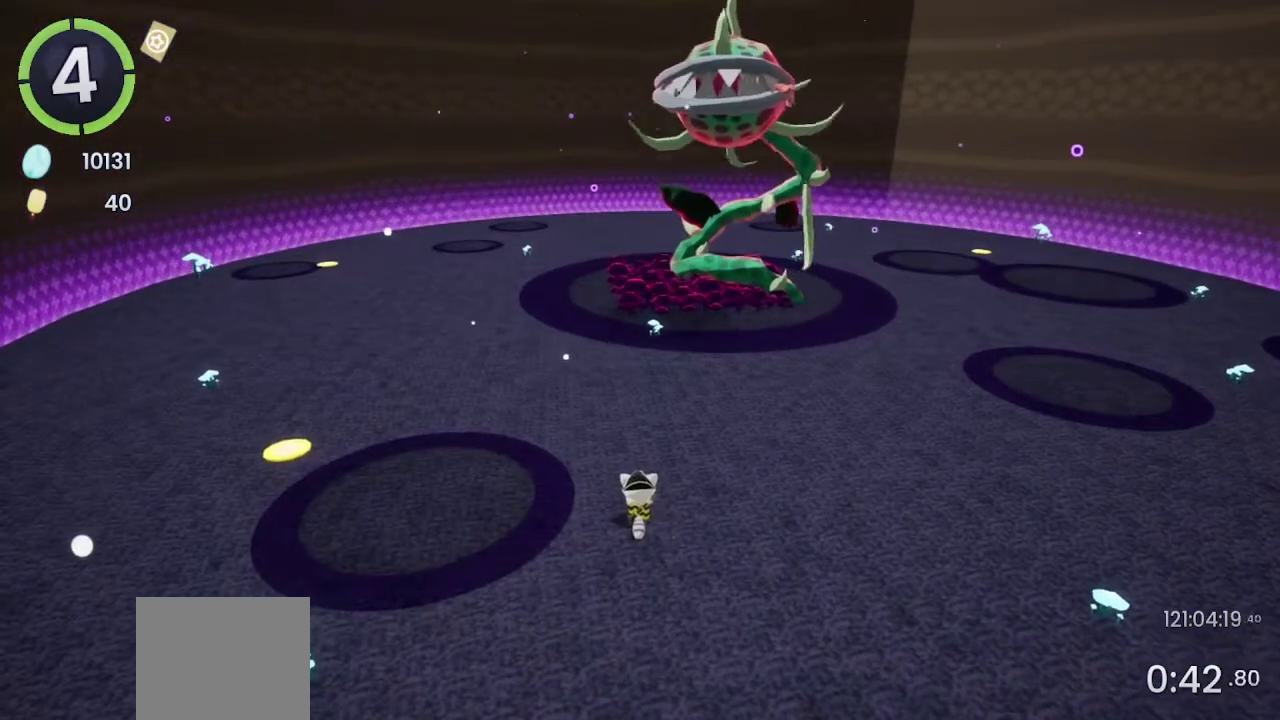
{"buttons": [], "left_stick": "center", "right_stick": "center", "events": []}
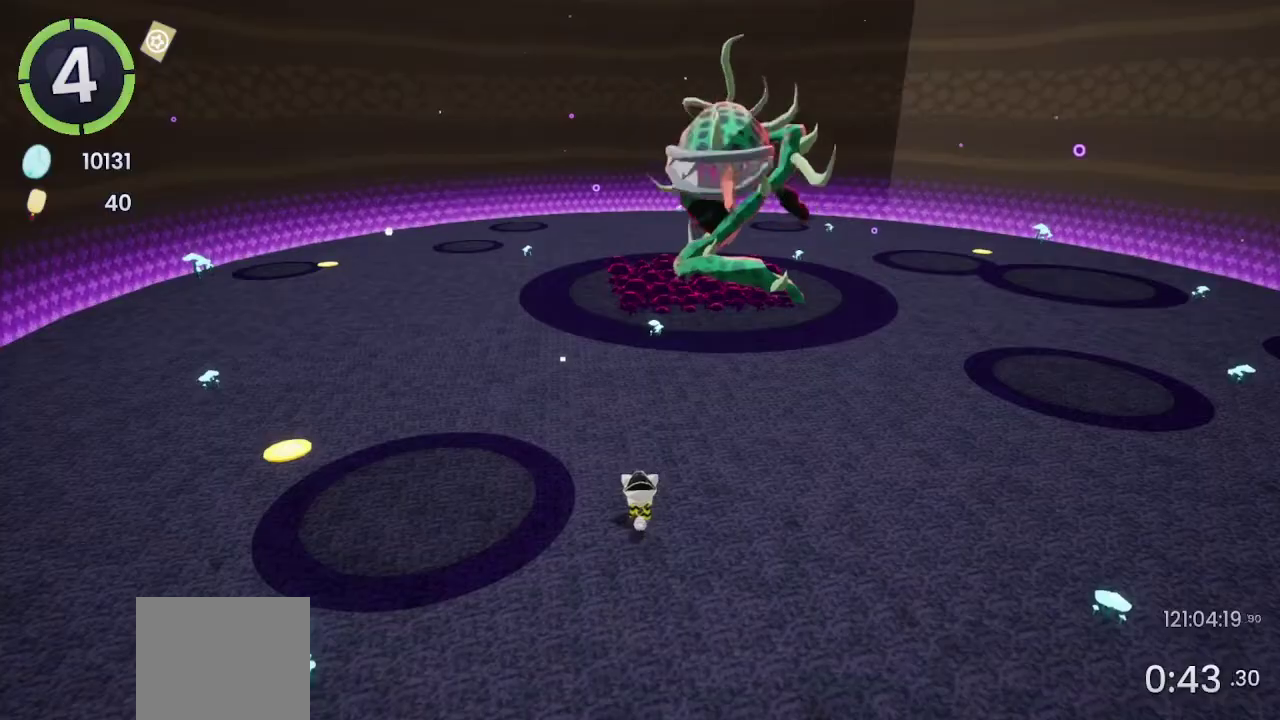
{"buttons": [], "left_stick": "center", "right_stick": "center", "events": []}
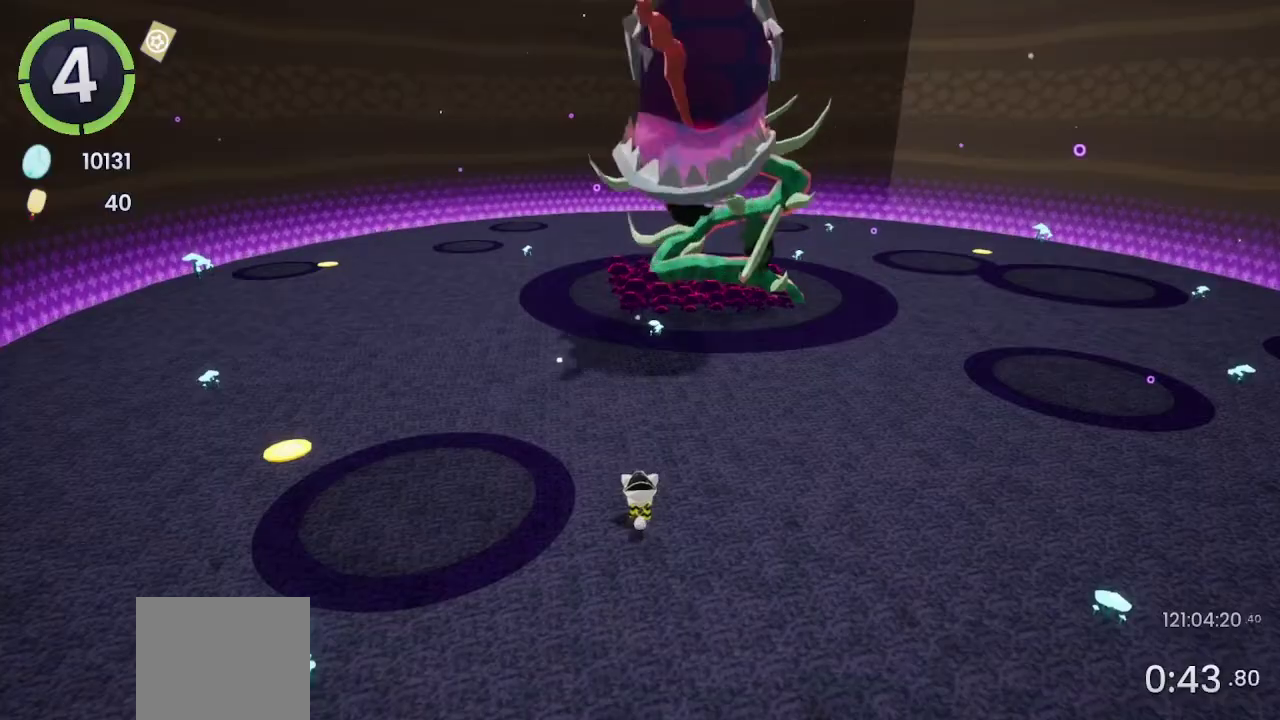
{"buttons": [], "left_stick": "up", "right_stick": "center", "events": [[367, "left_stick", "up"]]}
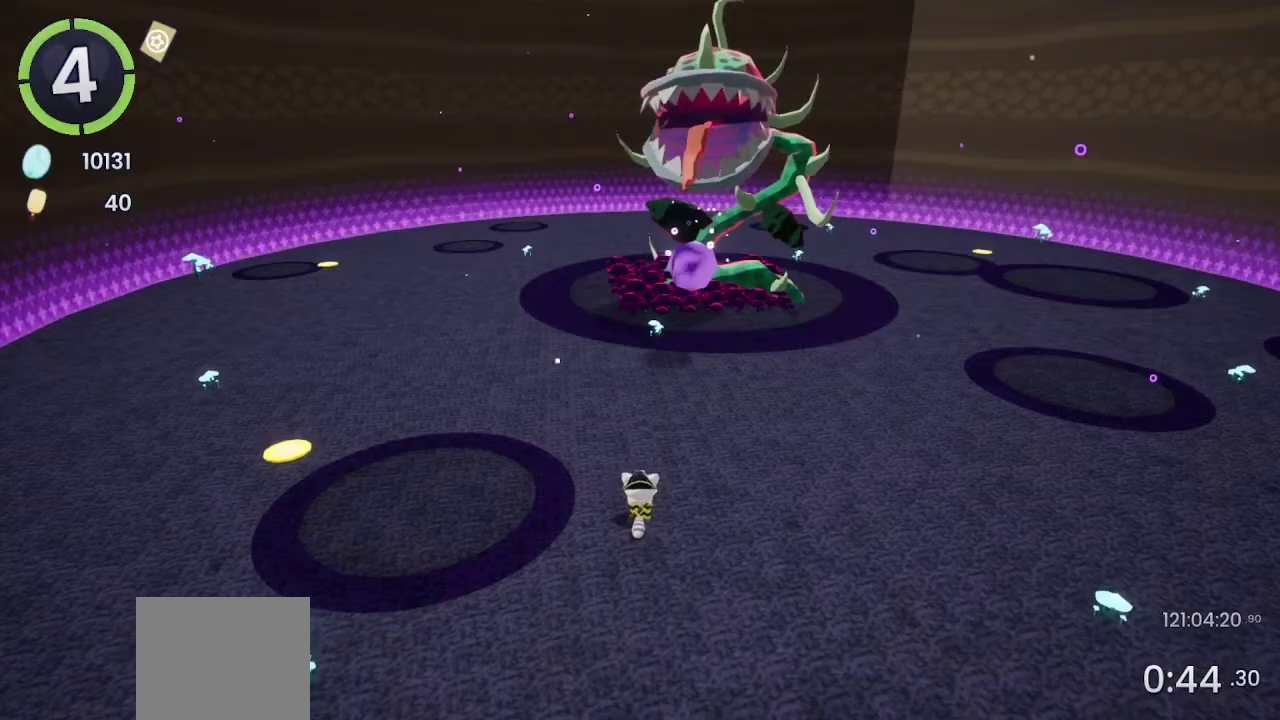
{"buttons": [], "left_stick": "left", "right_stick": "center", "events": [[167, "SQUARE", "down"], [300, "SQUARE", "up"], [333, "left_stick", "center"], [400, "left_stick", "left"]]}
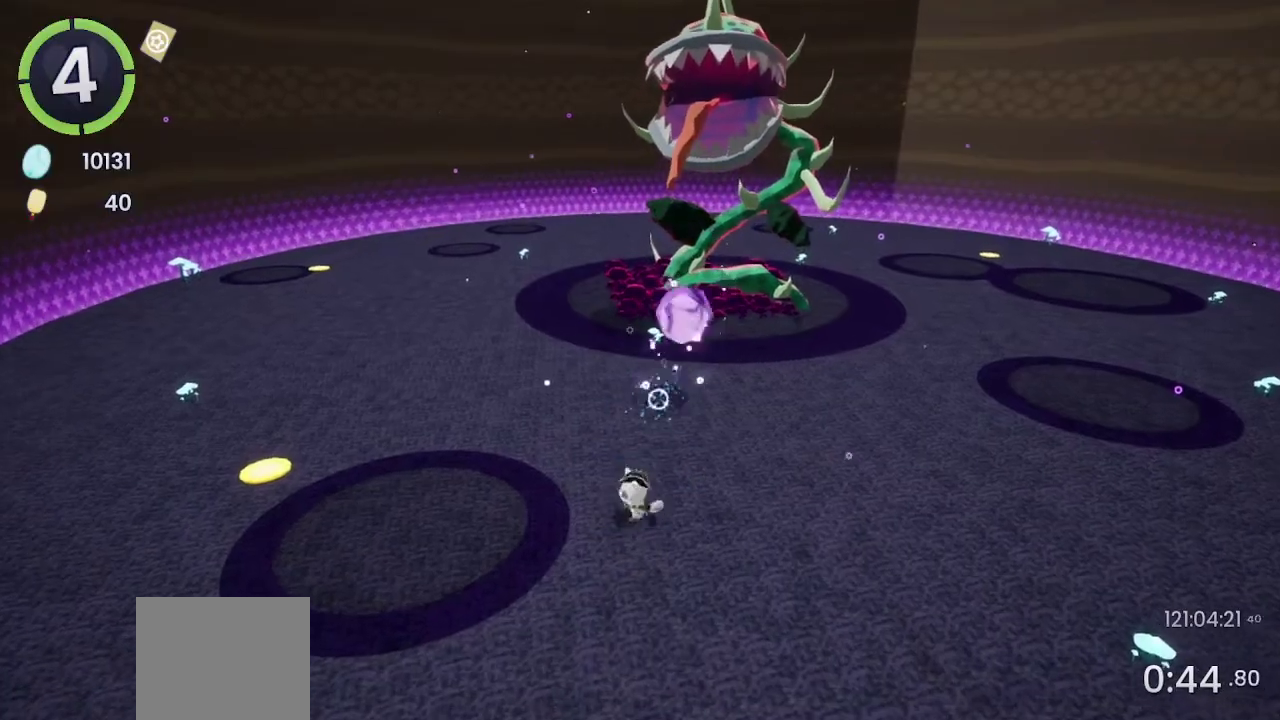
{"buttons": [], "left_stick": "center", "right_stick": "center", "events": [[67, "left_stick", "down-left"], [133, "left_stick", "center"]]}